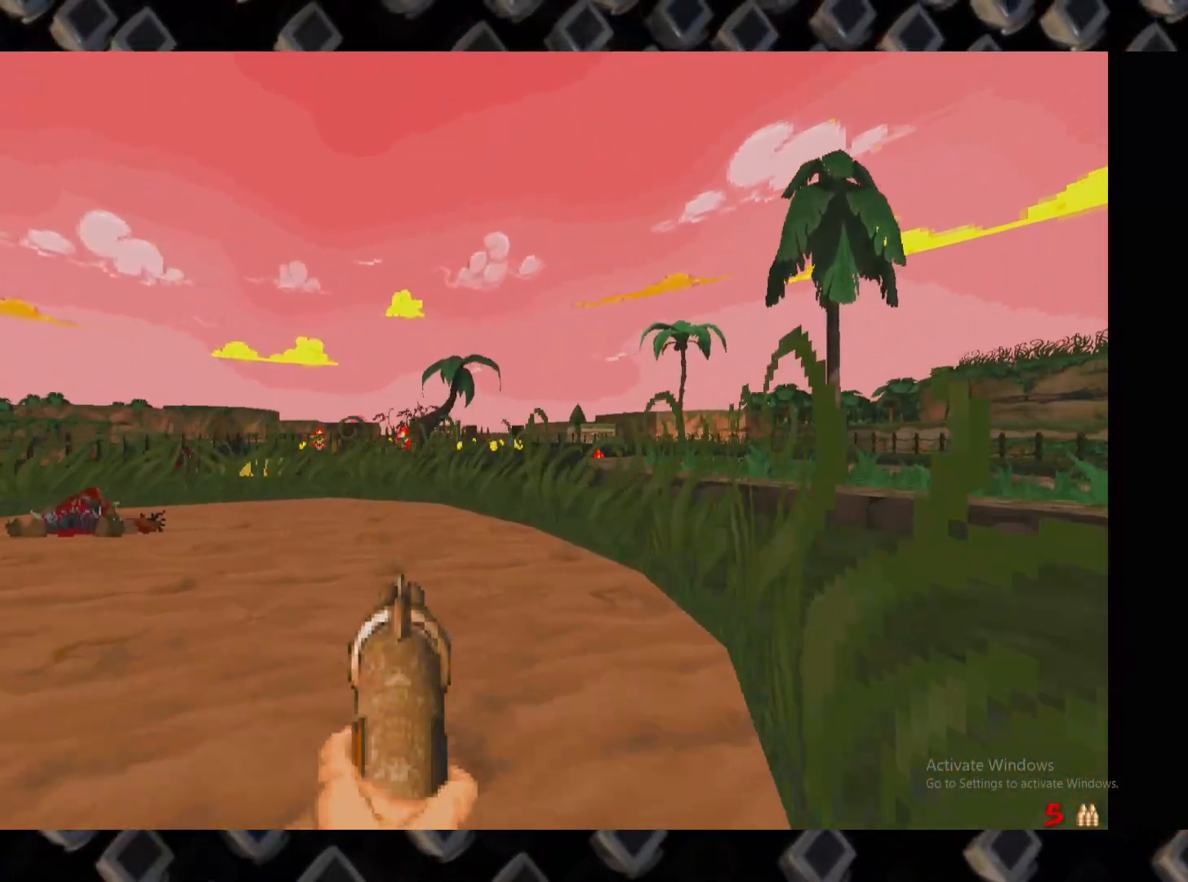
Gameplay with keyboard and mouse; each line is a JSON object with the keys and mouse buttons held at the frame after it. "events" lists presses ("down") and releases ("up") of "1", "2", "3", "4", "5", "a", "alt", "c", "ctrl", "d", "e", "escape", "f", "q", "r", "s", "shift", "space", "super", "tab", "v", "w", "x", "z", "mouse_left" and "mouse_right" between this image and that frame as [ms after this image, input, new state], when the widget could be followed in between. "mouse_left", "mouse_right" = the "left", "right" buttons of the "mouse" list. No other keys are recorded. Not read: mouse_move.
{"keys": [], "mouse": ["left"], "events": [[20, "w", "up"], [300, "a", "down"], [380, "a", "up"]]}
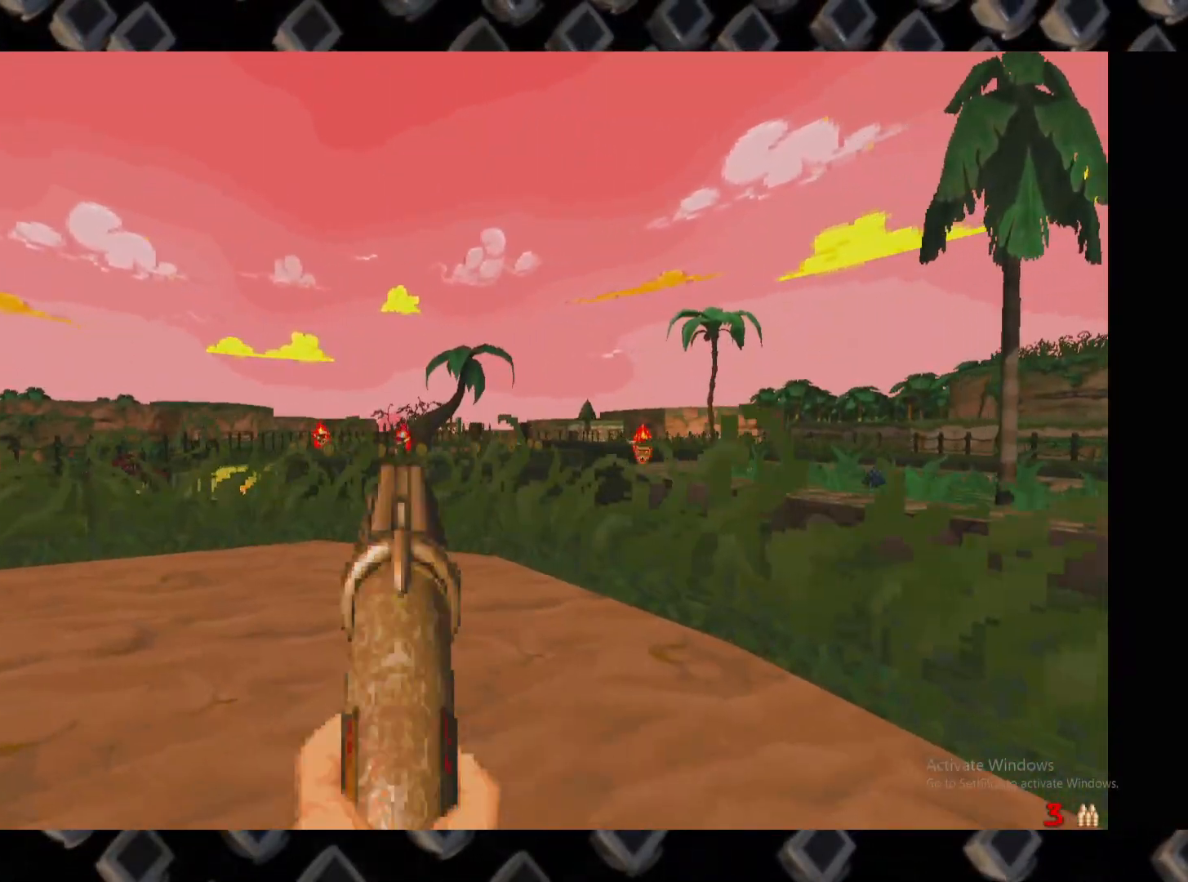
{"keys": ["a"], "mouse": ["left"]}
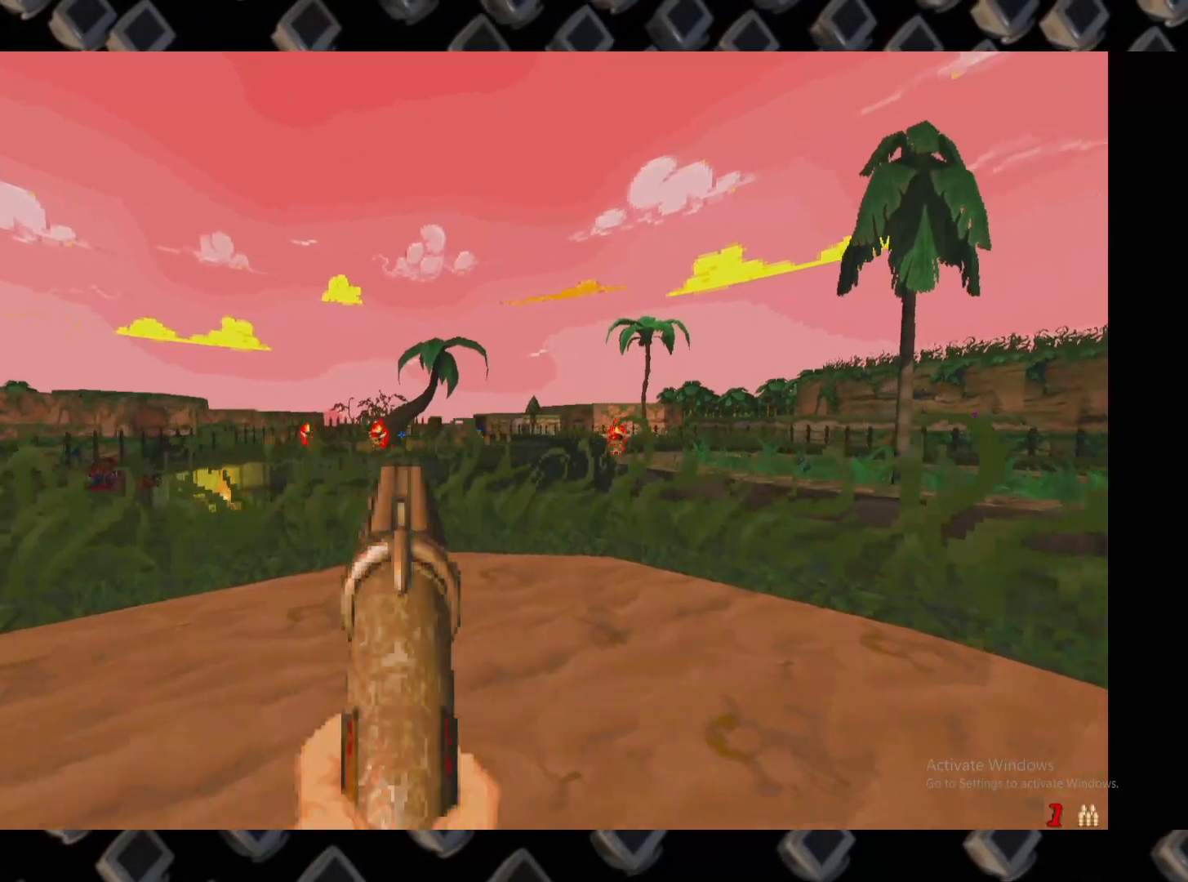
{"keys": [], "mouse": ["left"], "events": [[100, "a", "up"], [320, "a", "down"], [420, "a", "up"]]}
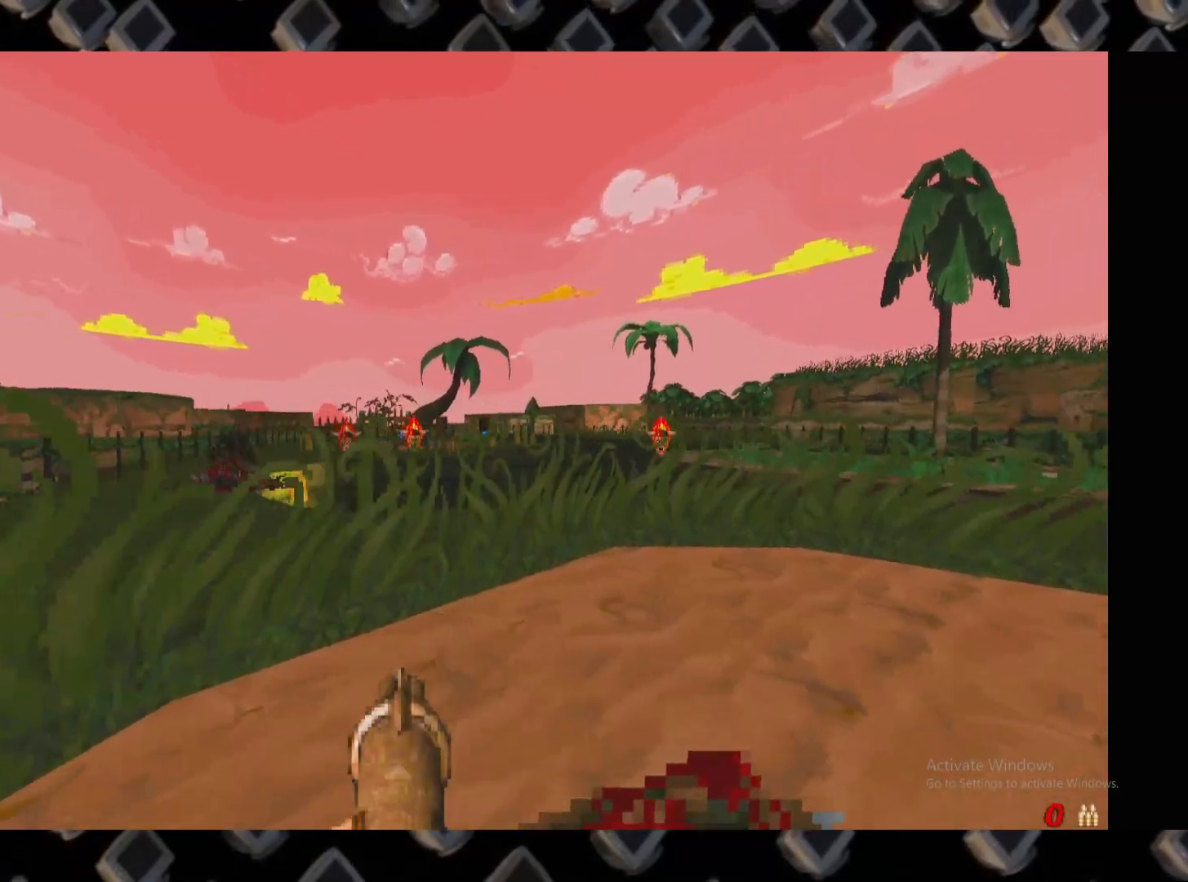
{"keys": ["d"], "mouse": [], "events": [[200, "s", "down"], [380, "d", "down"], [440, "mouse_left", "up"], [480, "s", "up"]]}
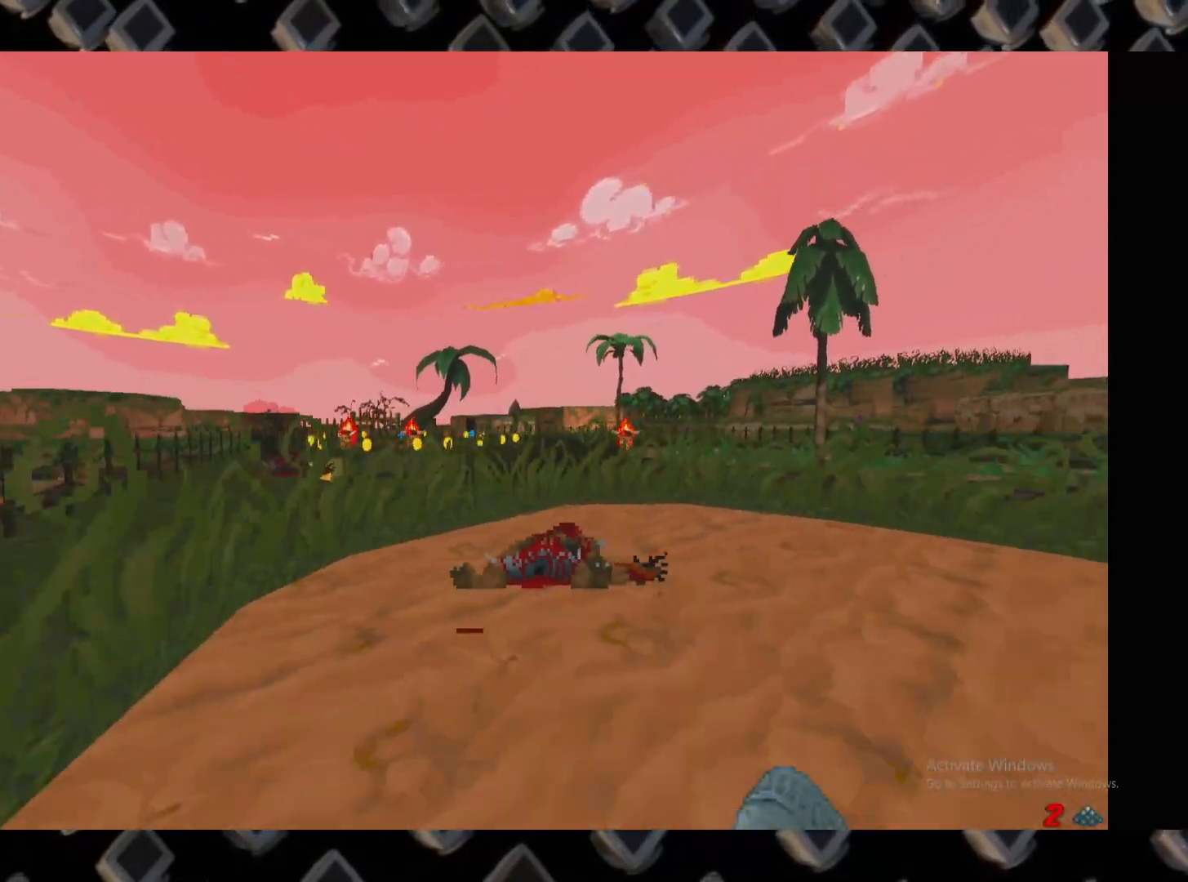
{"keys": ["a"], "mouse": [], "events": [[80, "d", "up"], [360, "w", "down"], [400, "a", "down"], [440, "w", "up"]]}
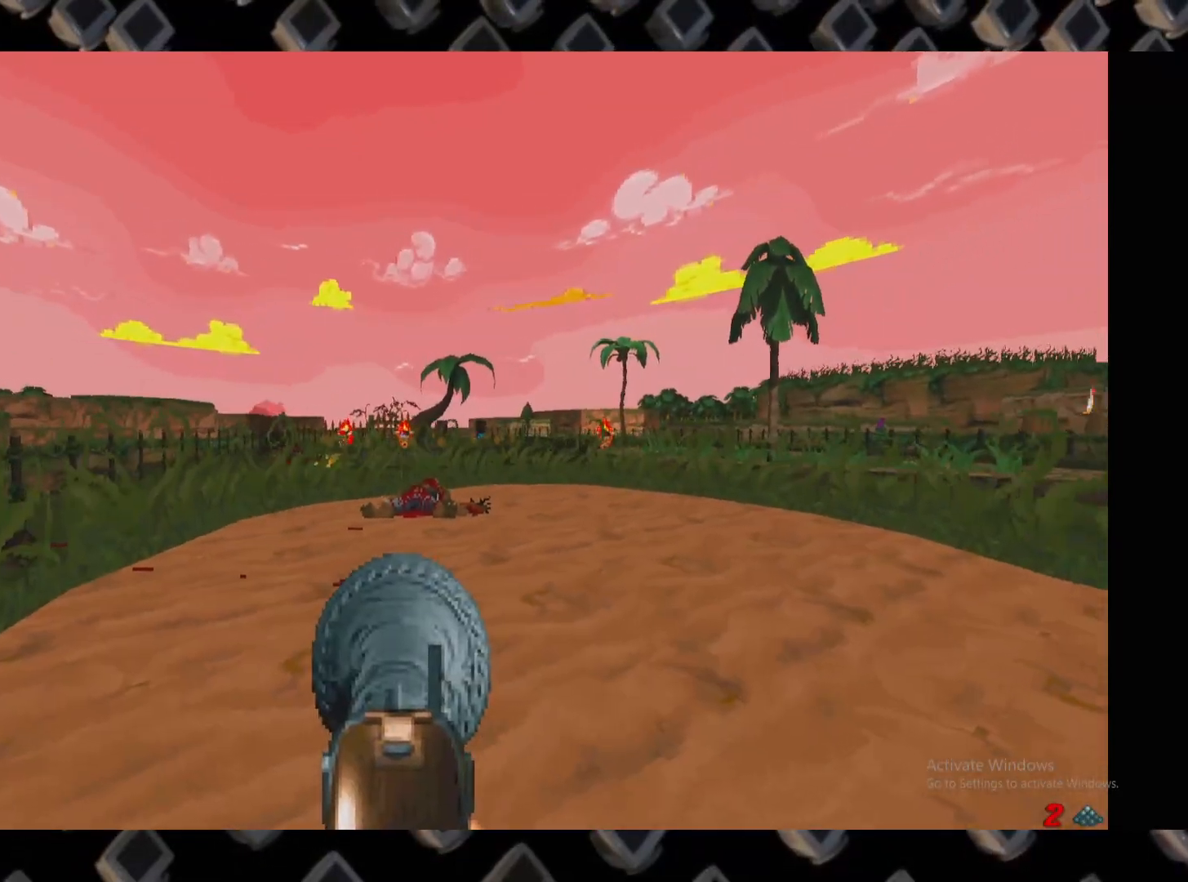
{"keys": ["d"], "mouse": ["left"], "events": [[160, "w", "down"], [380, "w", "up"], [400, "mouse_left", "down"], [420, "a", "up"], [420, "d", "down"]]}
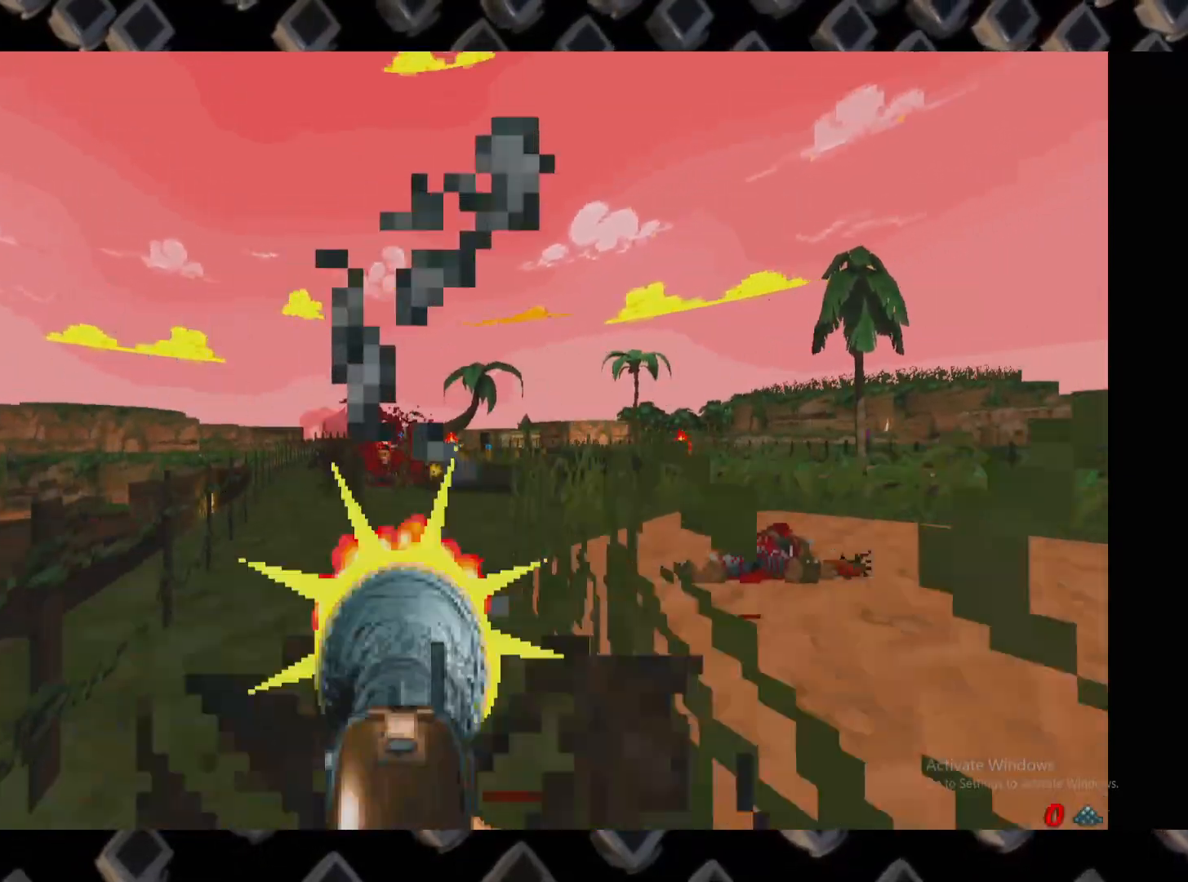
{"keys": [], "mouse": [], "events": [[20, "s", "down"], [60, "mouse_left", "up"], [240, "s", "up"], [400, "d", "up"]]}
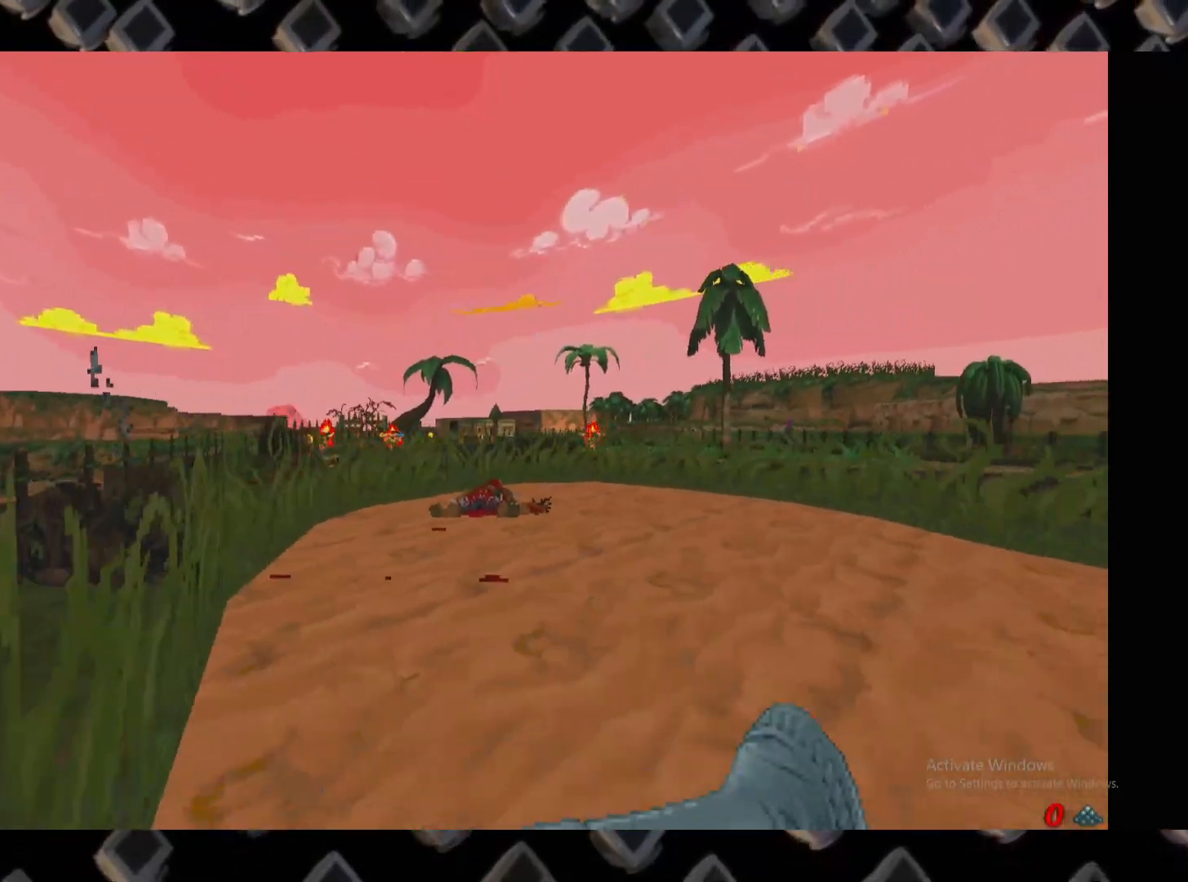
{"keys": [], "mouse": [], "events": [[20, "d", "down"], [160, "d", "up"], [360, "d", "down"], [400, "s", "down"], [460, "s", "up"], [500, "d", "up"]]}
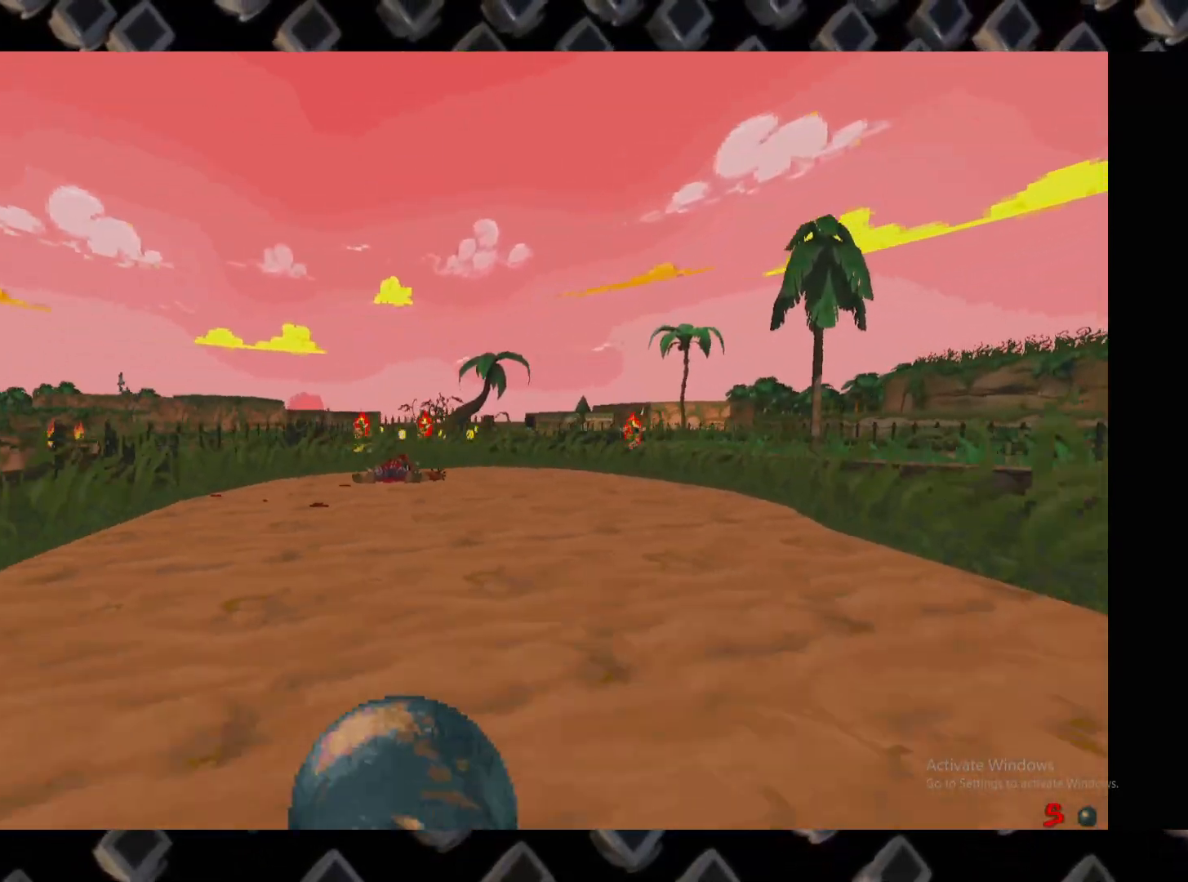
{"keys": ["d"], "mouse": [], "events": [[280, "d", "down"], [420, "d", "up"], [460, "d", "down"]]}
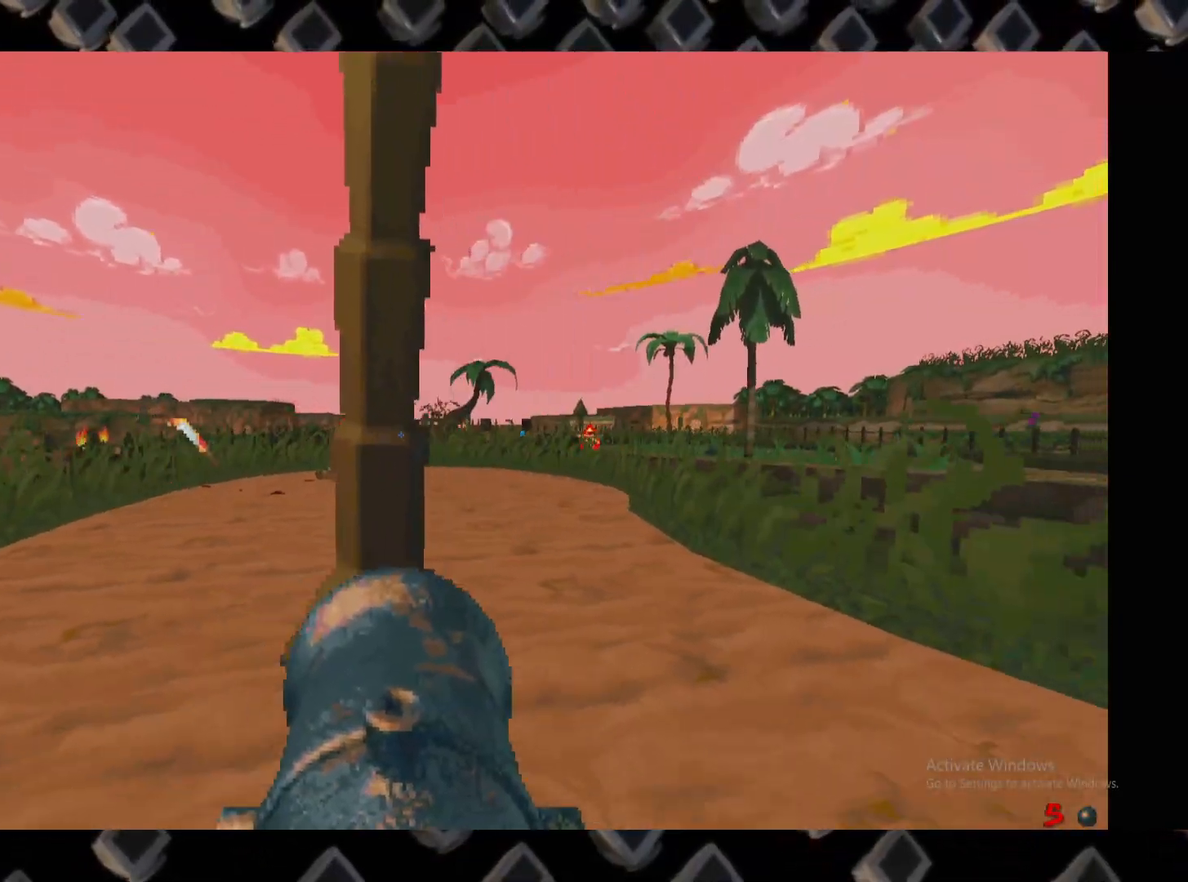
{"keys": [], "mouse": [], "events": [[140, "d", "up"]]}
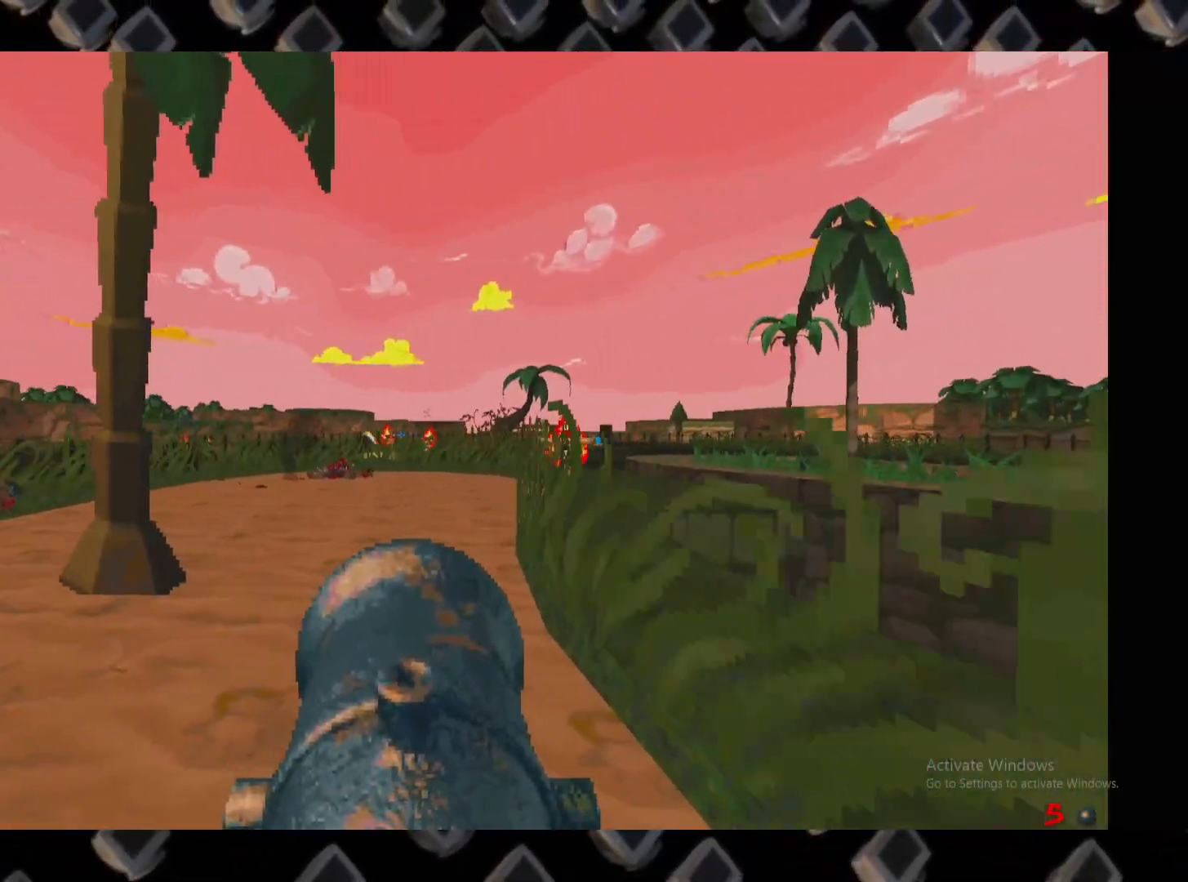
{"keys": ["s"], "mouse": [], "events": [[160, "d", "down"], [220, "s", "down"], [320, "d", "up"]]}
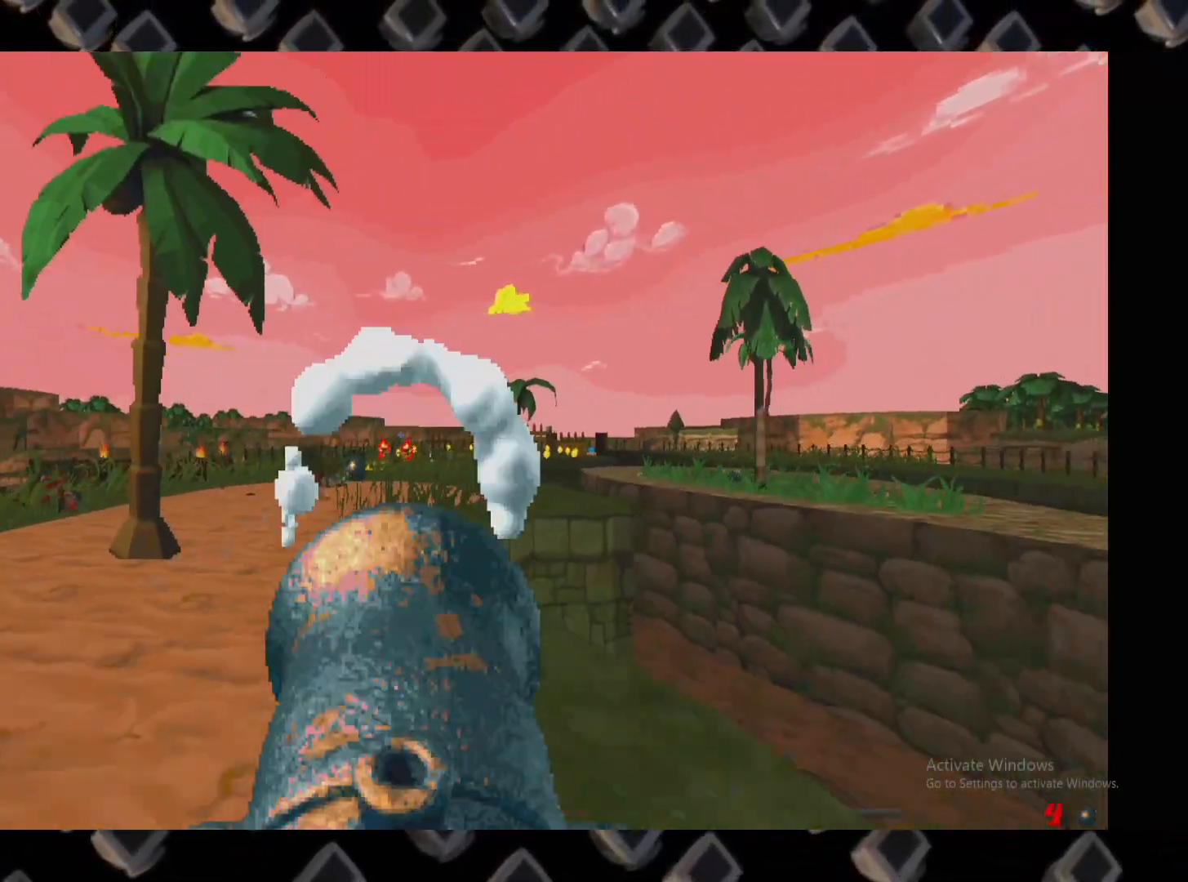
{"keys": ["w"], "mouse": [], "events": [[40, "s", "up"], [140, "a", "down"], [180, "w", "down"], [420, "a", "up"], [420, "w", "up"], [460, "w", "down"]]}
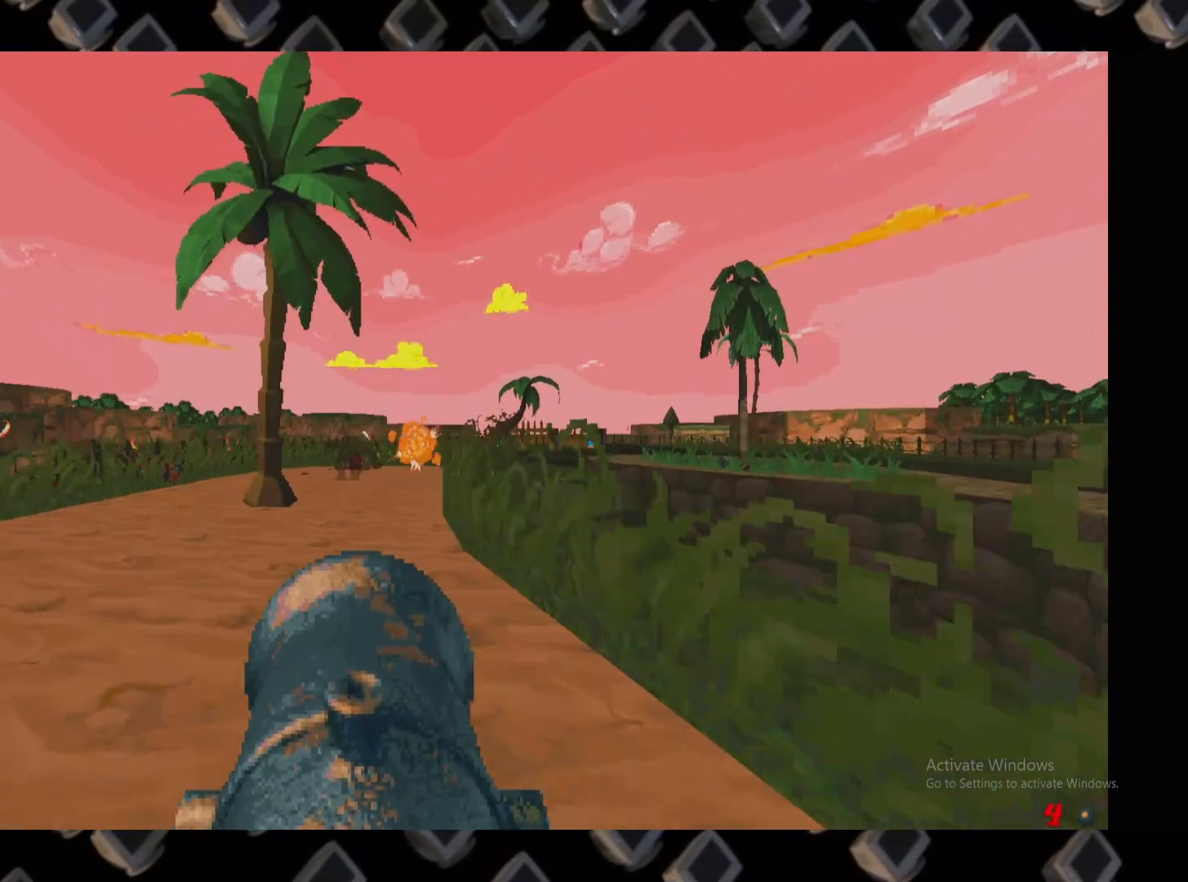
{"keys": ["a", "w"], "mouse": [], "events": [[100, "w", "up"], [240, "a", "down"], [300, "w", "down"]]}
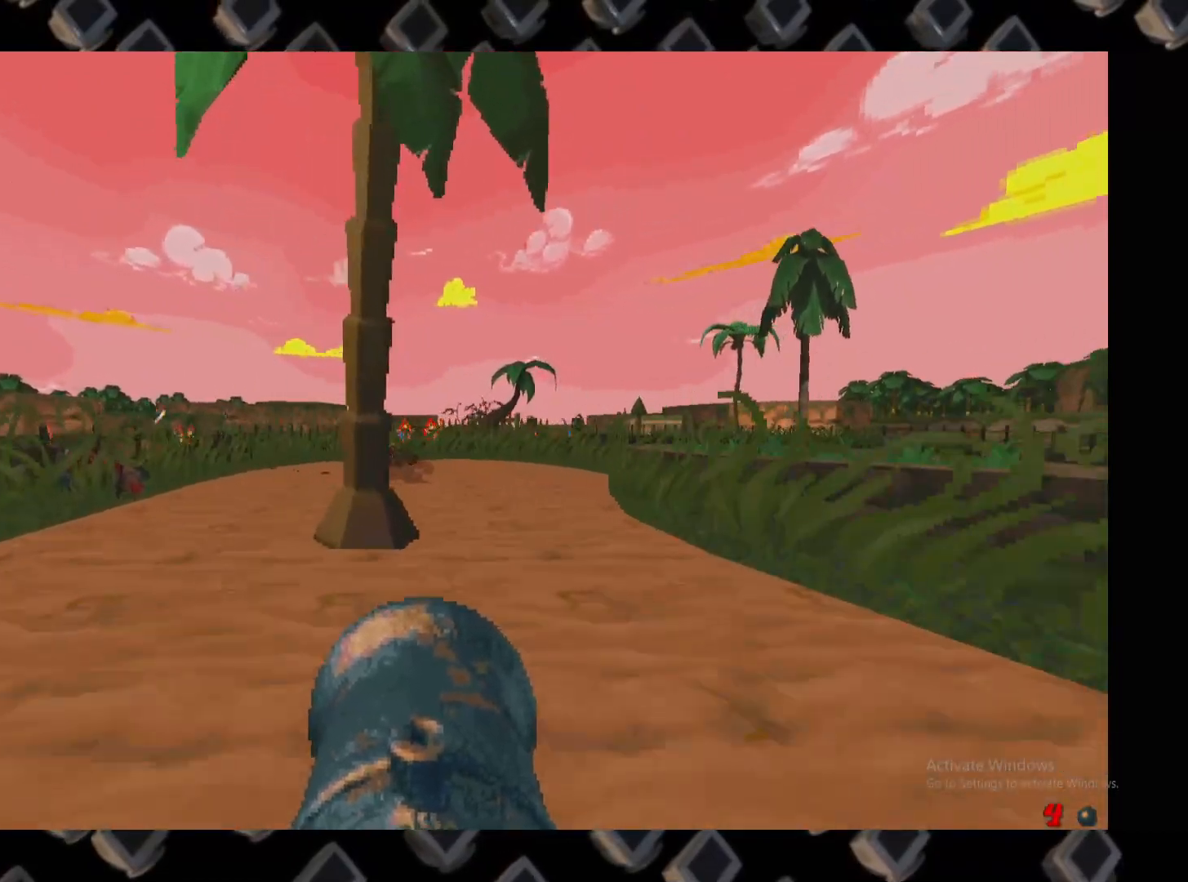
{"keys": ["a"], "mouse": [], "events": [[120, "a", "up"], [160, "w", "up"], [240, "mouse_left", "down"], [460, "mouse_left", "up"], [500, "a", "down"]]}
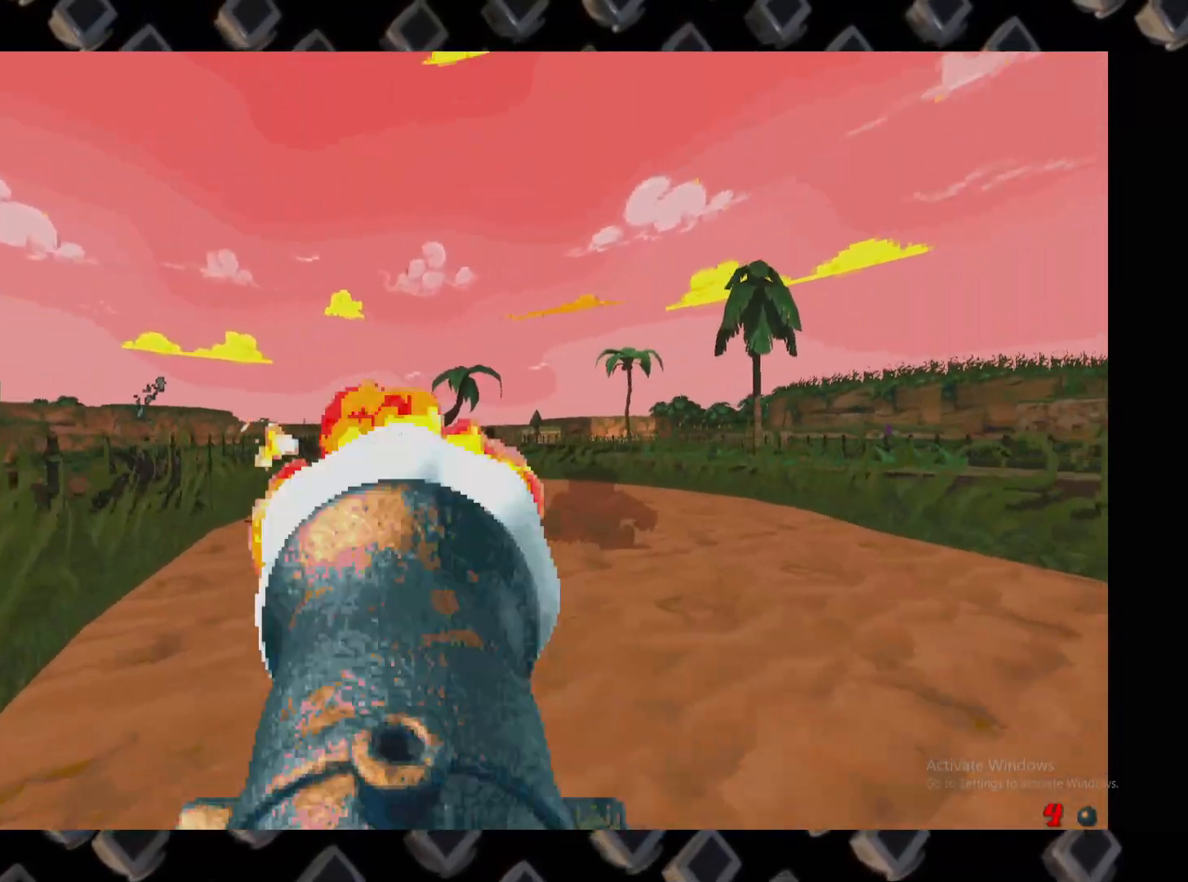
{"keys": [], "mouse": [], "events": [[180, "a", "up"], [280, "d", "down"], [280, "w", "down"], [320, "d", "up"], [380, "w", "up"]]}
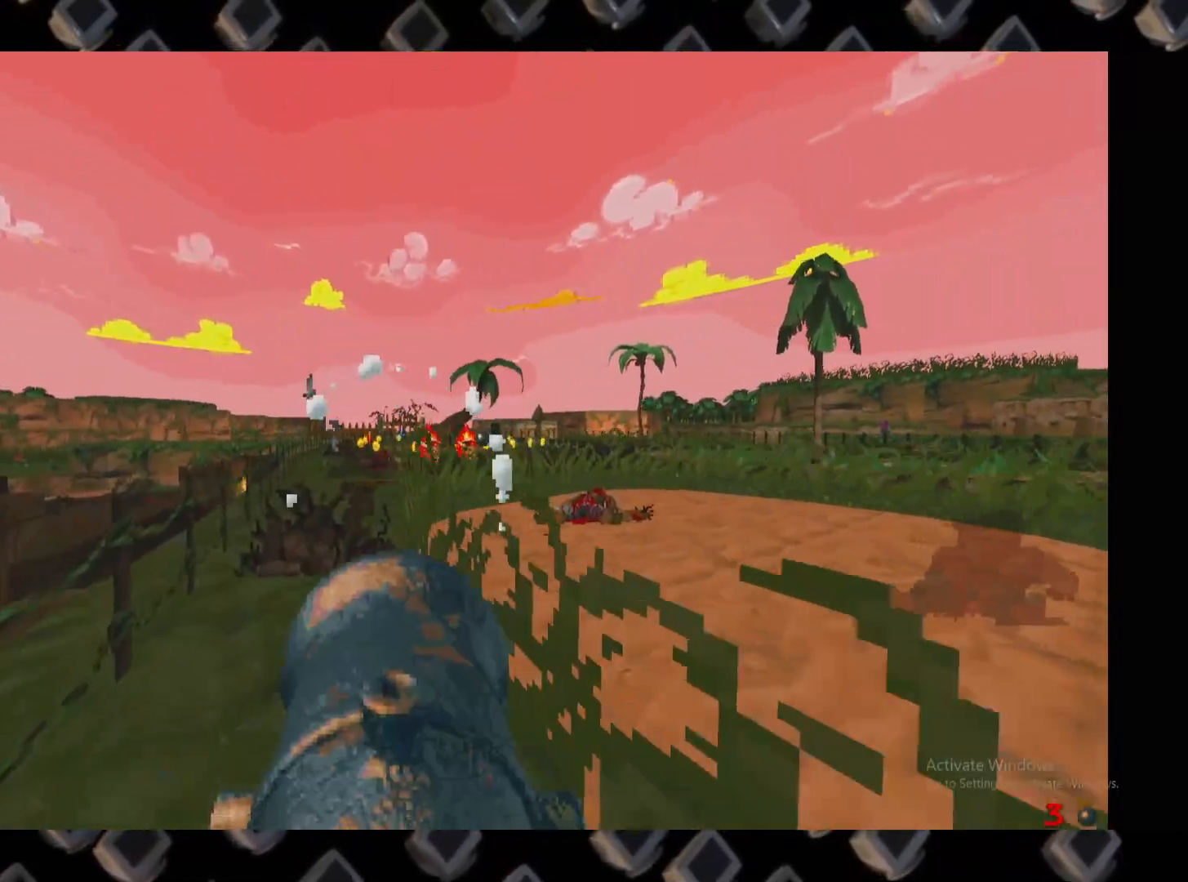
{"keys": ["a", "w"], "mouse": [], "events": [[120, "d", "down"], [200, "d", "up"], [200, "w", "down"], [340, "a", "down"]]}
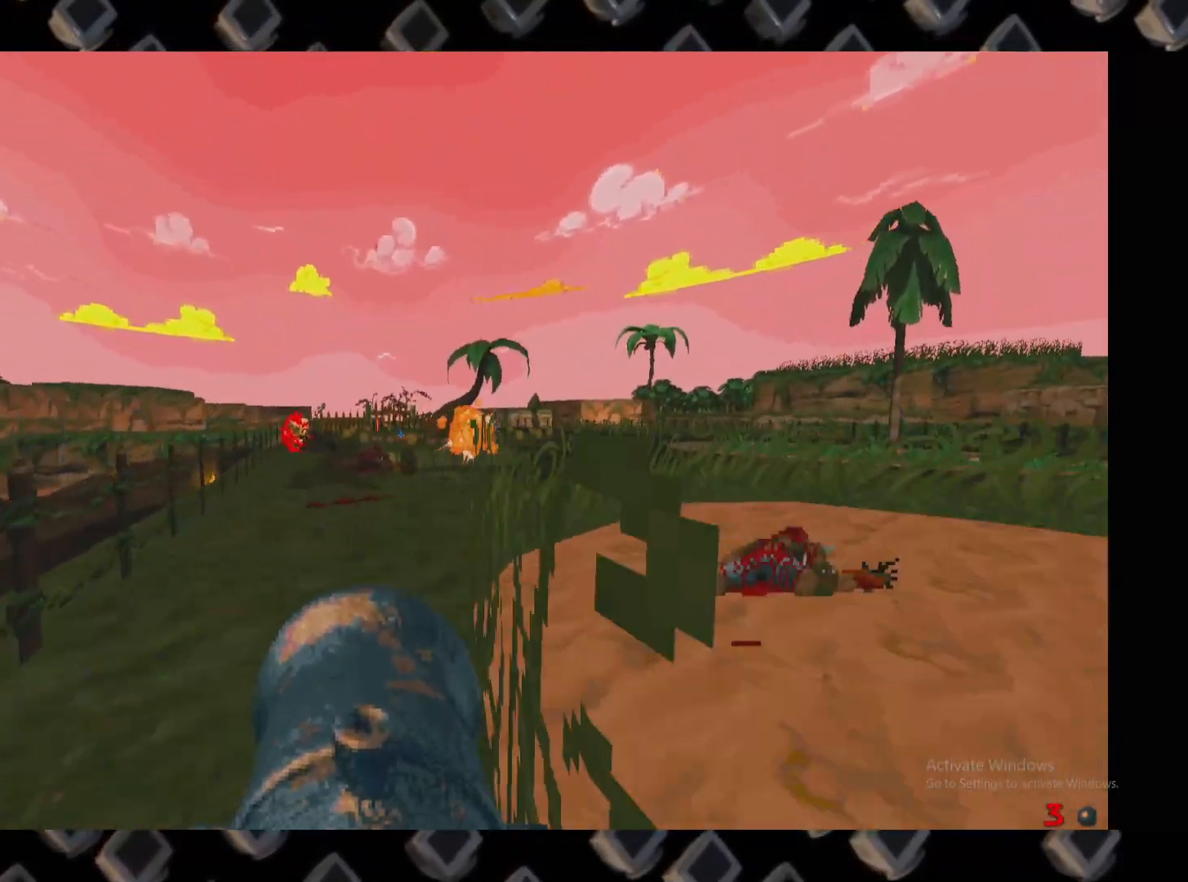
{"keys": ["a", "w"], "mouse": [], "events": [[20, "a", "up"], [260, "w", "up"], [360, "w", "down"], [500, "a", "down"]]}
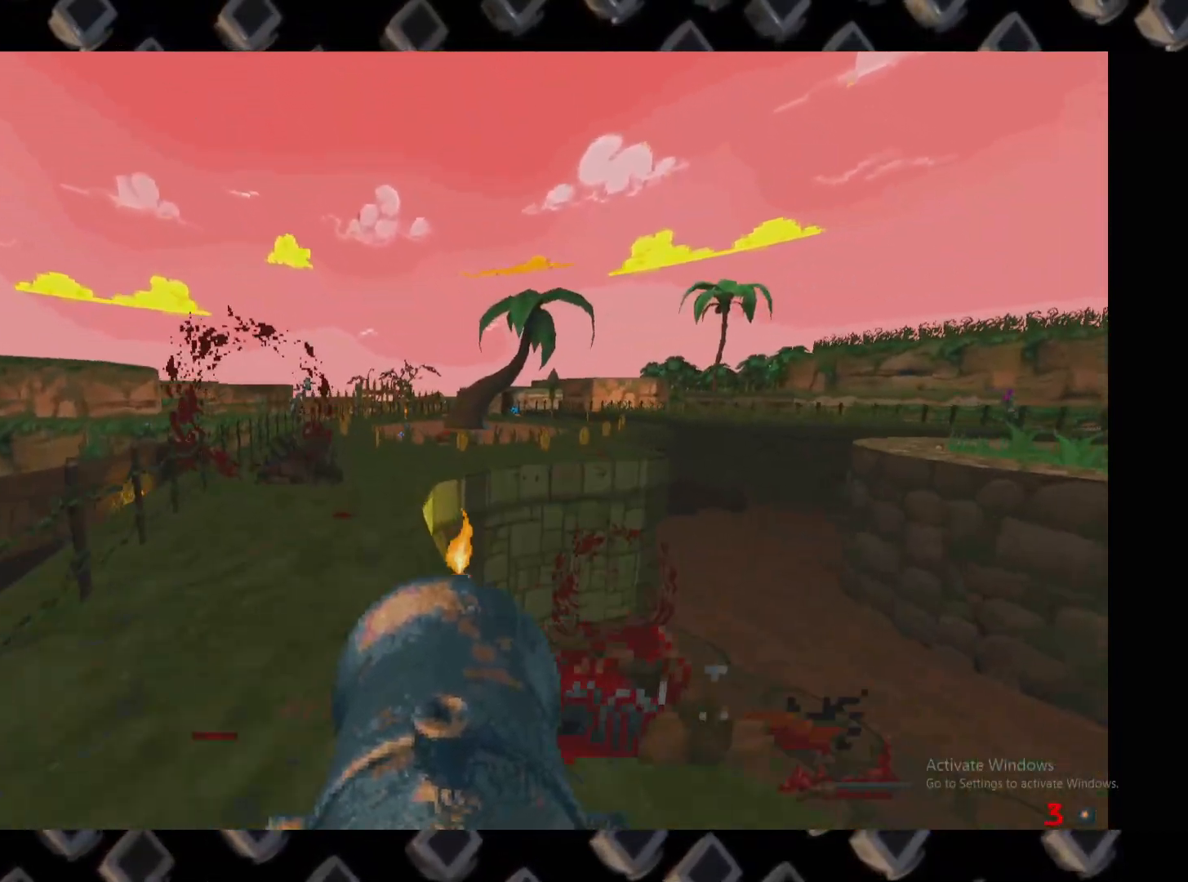
{"keys": ["a", "w"], "mouse": [], "events": [[140, "a", "up"], [180, "d", "down"], [380, "d", "up"], [420, "a", "down"]]}
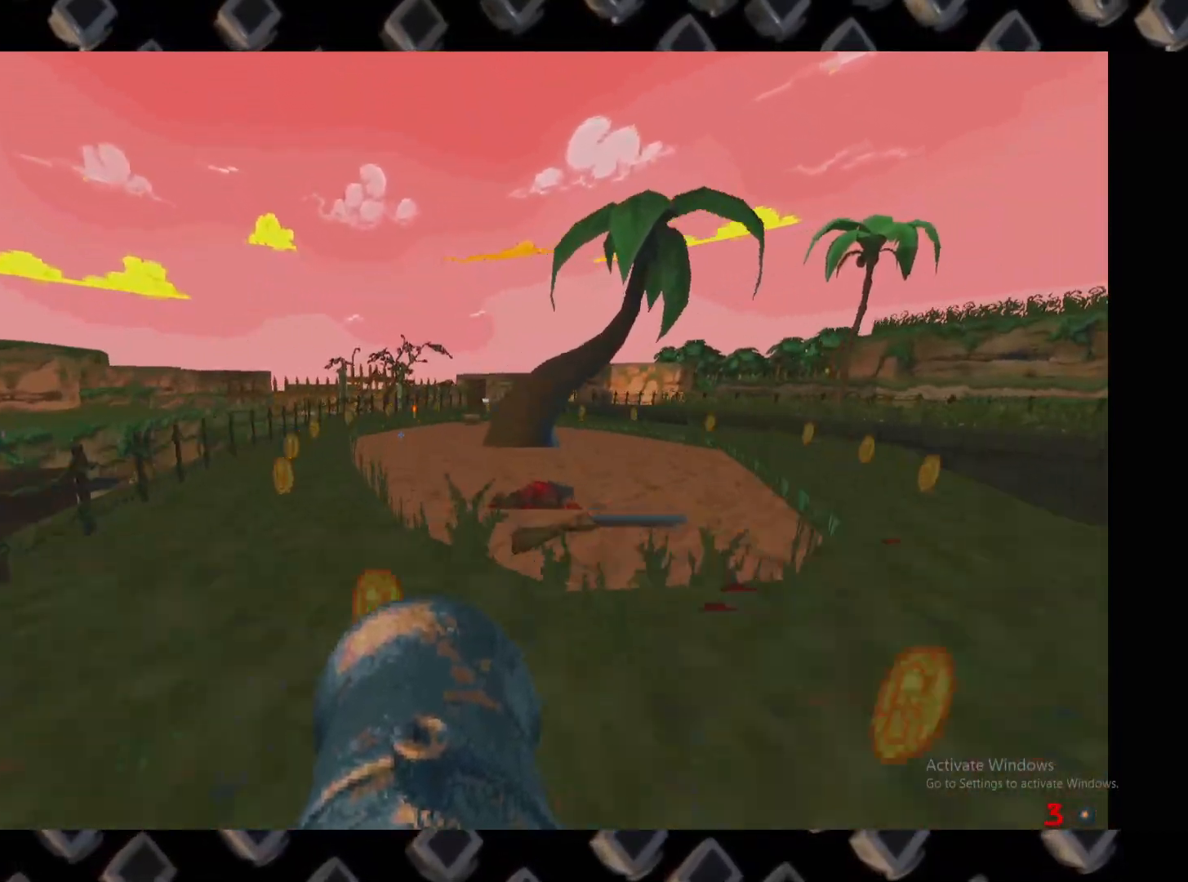
{"keys": ["d"], "mouse": [], "events": [[60, "a", "up"], [200, "a", "down"], [200, "w", "up"], [340, "a", "up"], [380, "d", "down"]]}
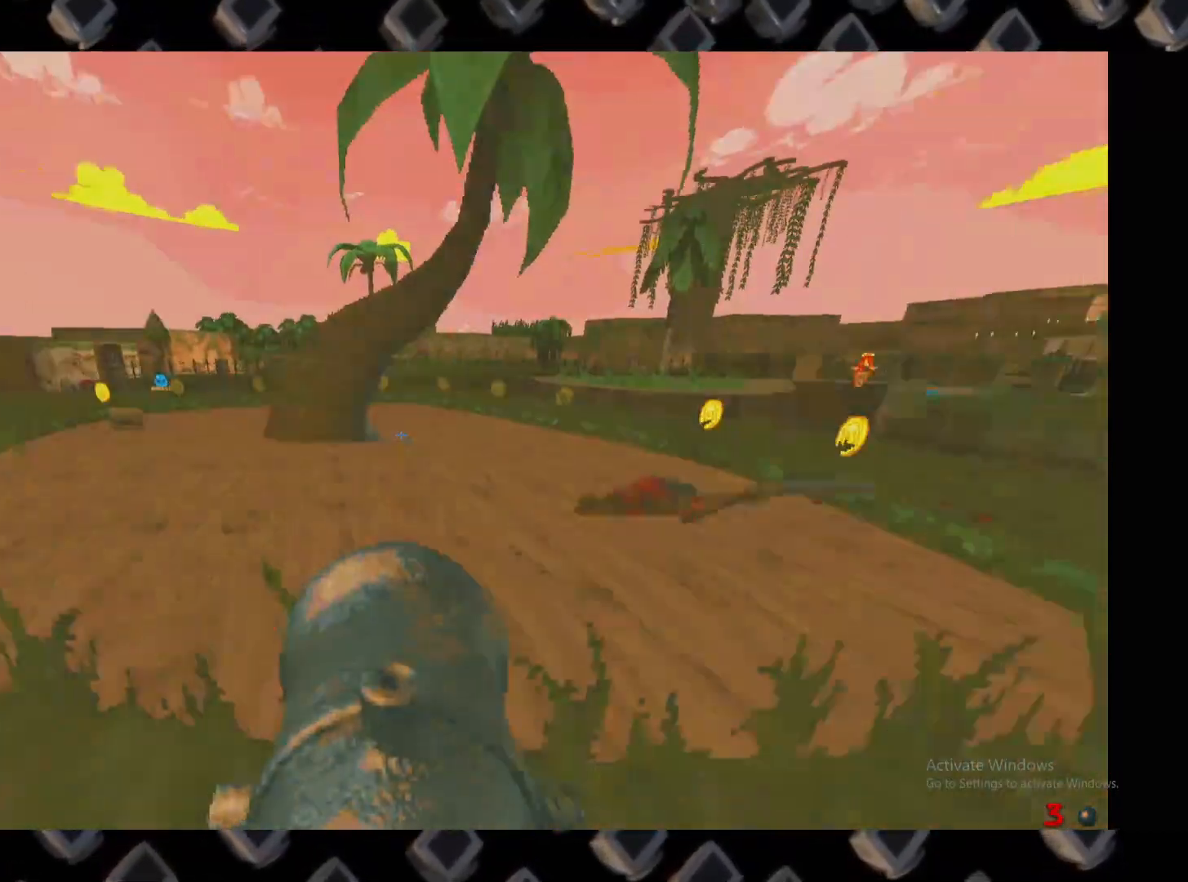
{"keys": ["w"], "mouse": [], "events": [[120, "w", "down"], [360, "d", "up"]]}
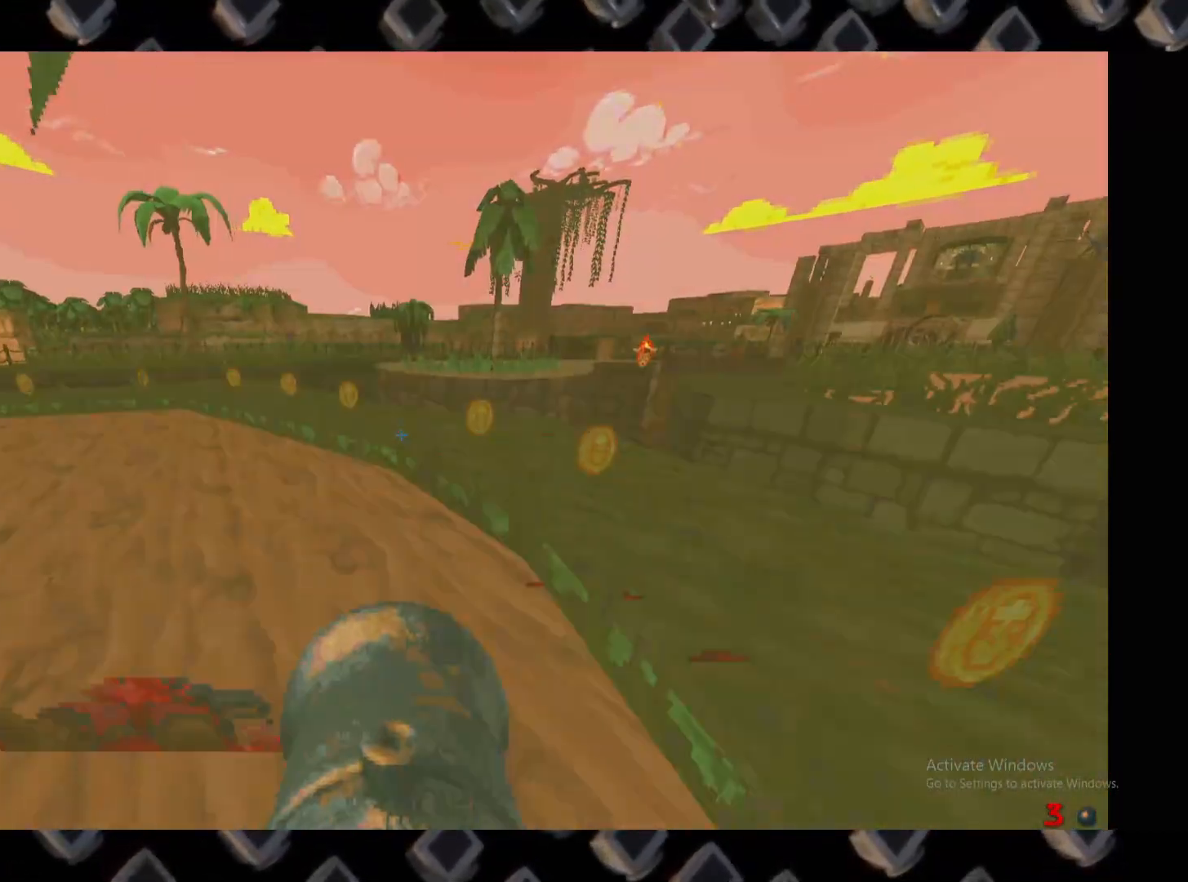
{"keys": ["a", "w"], "mouse": []}
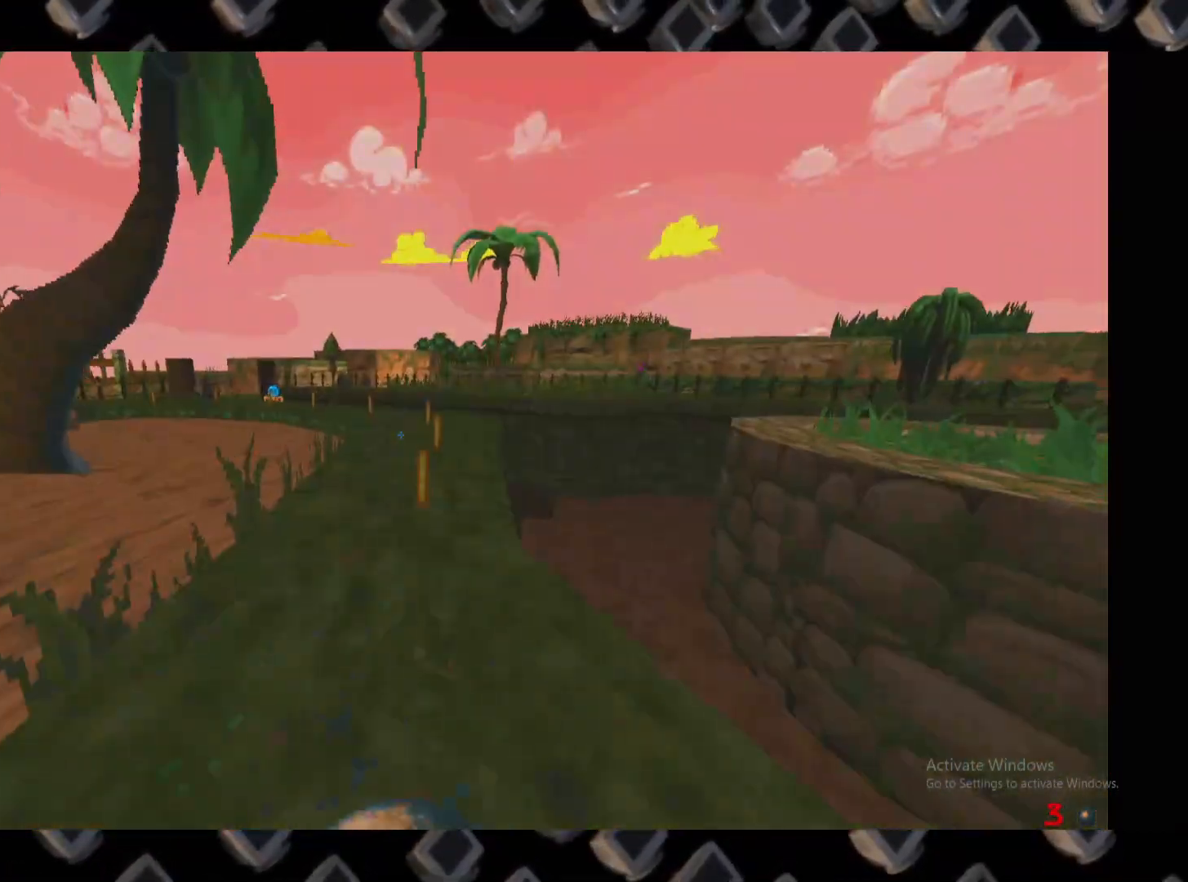
{"keys": ["w"], "mouse": [], "events": [[100, "a", "up"], [240, "d", "down"], [480, "d", "up"]]}
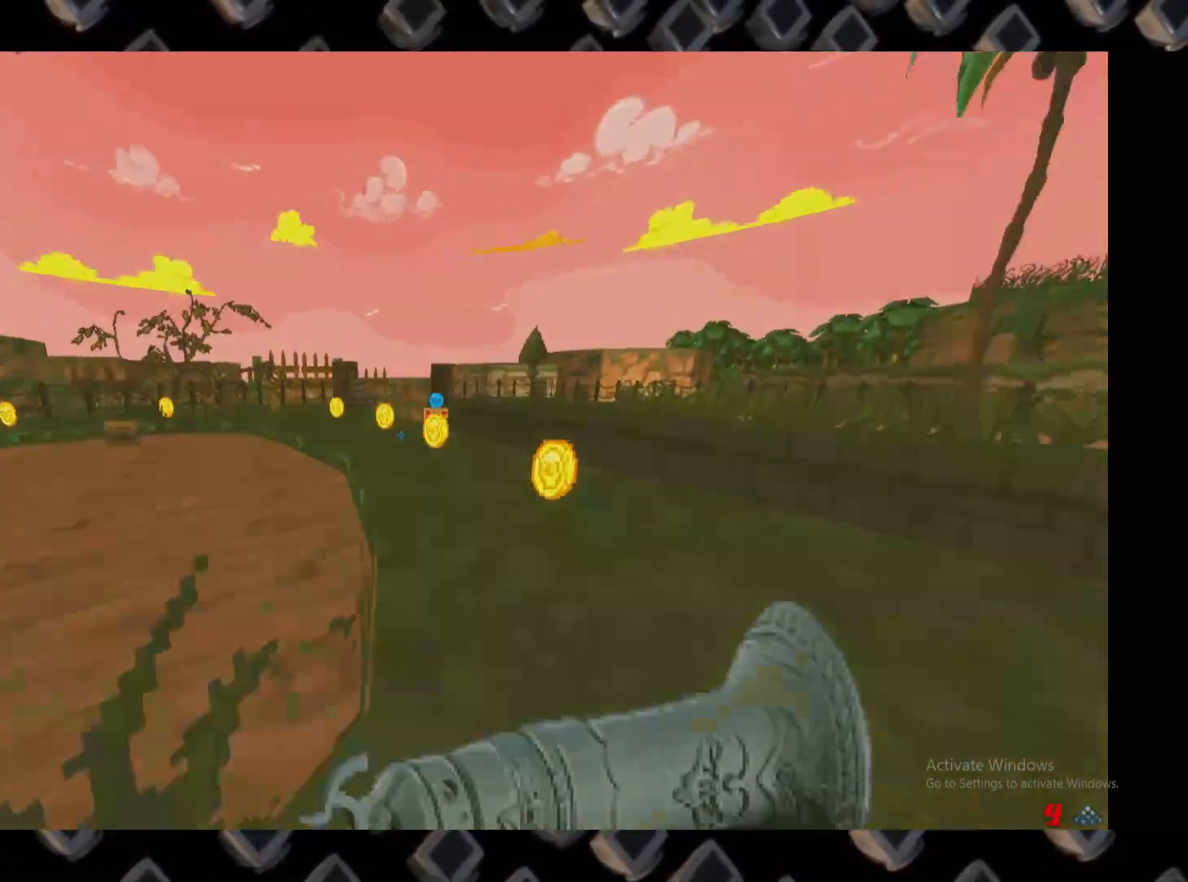
{"keys": ["d", "w"], "mouse": [], "events": [[80, "a", "down"], [260, "a", "up"], [500, "d", "down"]]}
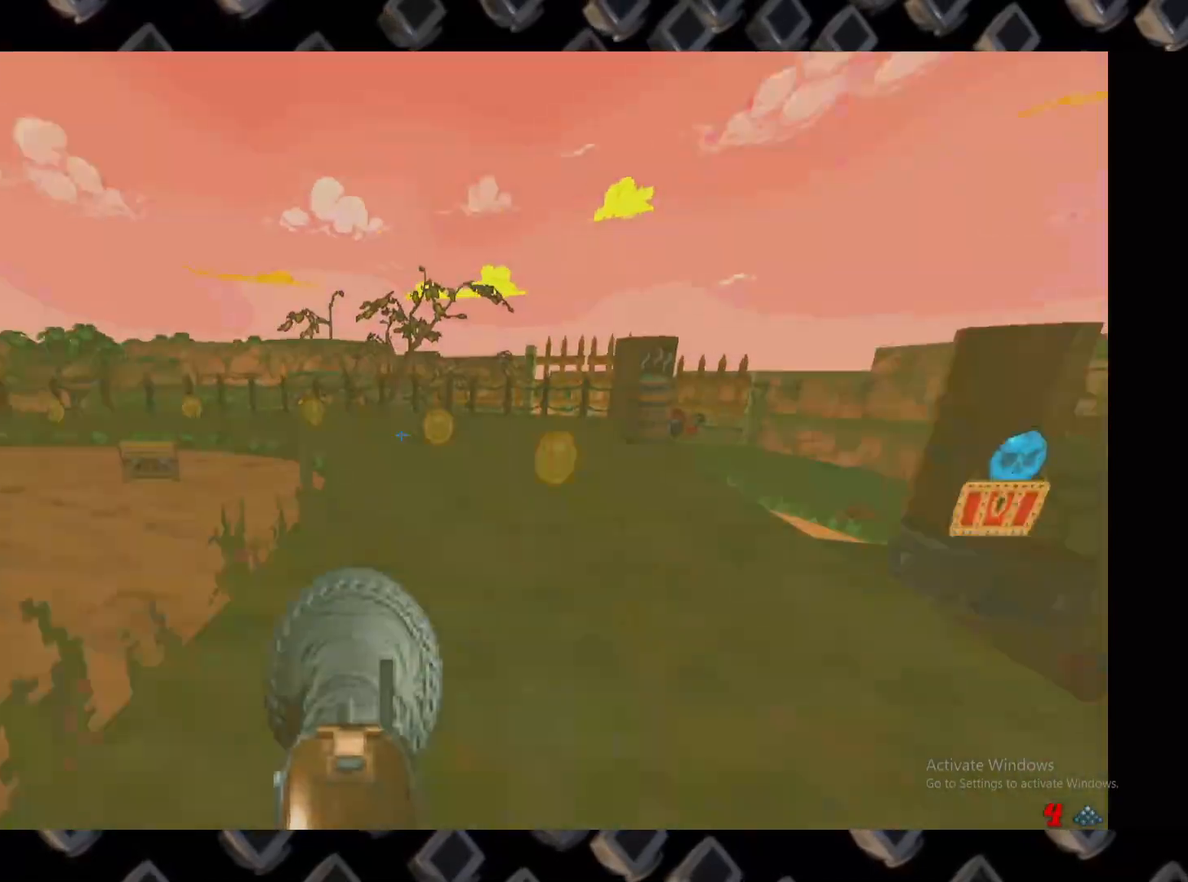
{"keys": ["w"], "mouse": [], "events": [[40, "w", "up"], [180, "w", "down"], [240, "d", "up"], [420, "a", "down"], [460, "a", "up"]]}
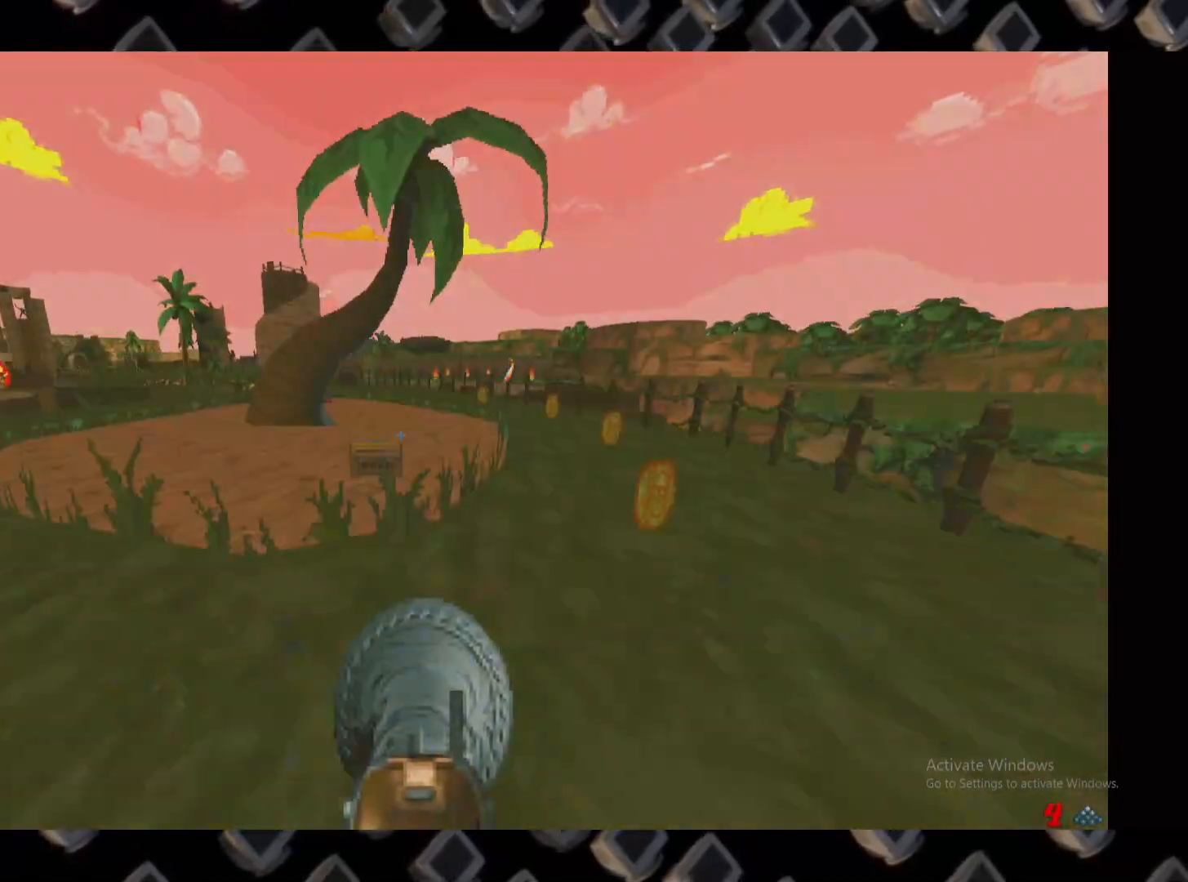
{"keys": ["d"], "mouse": [], "events": [[240, "a", "down"], [300, "w", "up"], [380, "a", "up"], [380, "d", "down"]]}
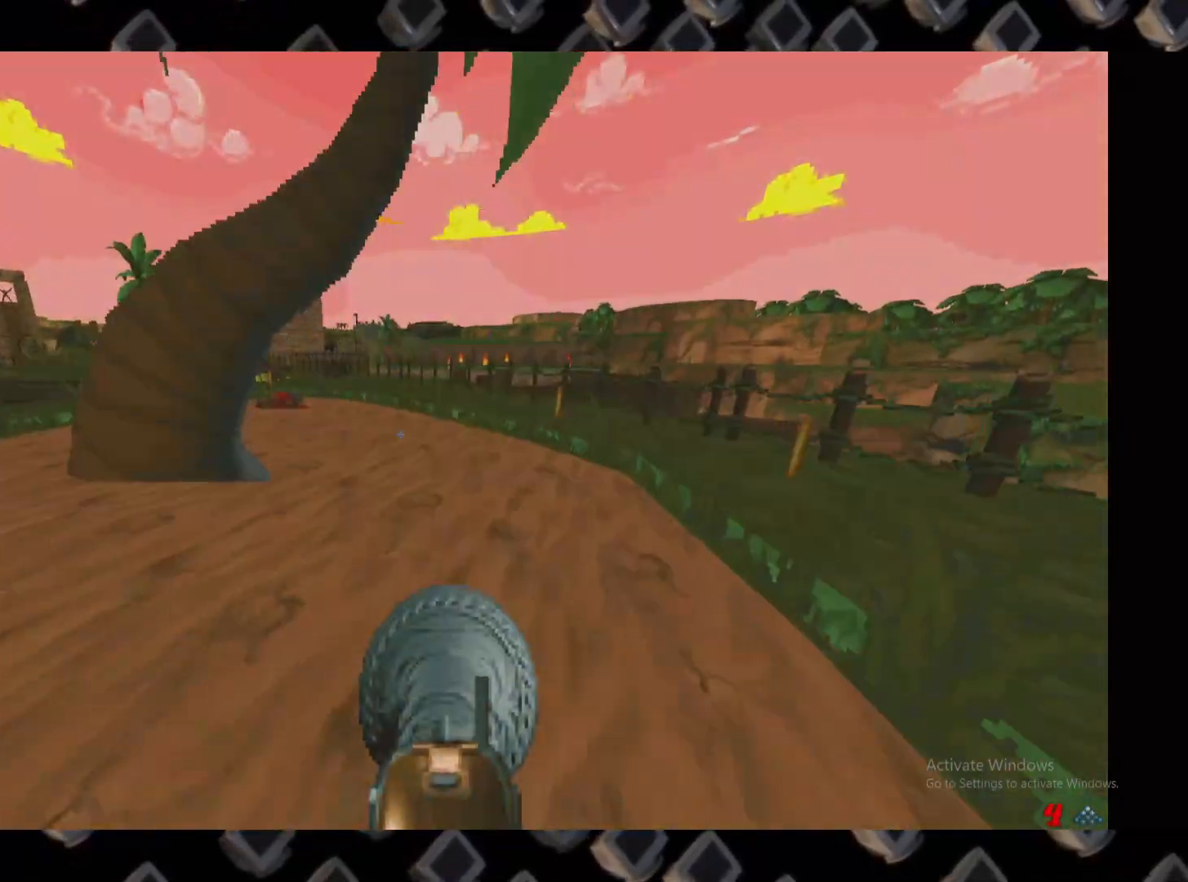
{"keys": ["w"], "mouse": [], "events": [[300, "w", "down"], [500, "d", "up"]]}